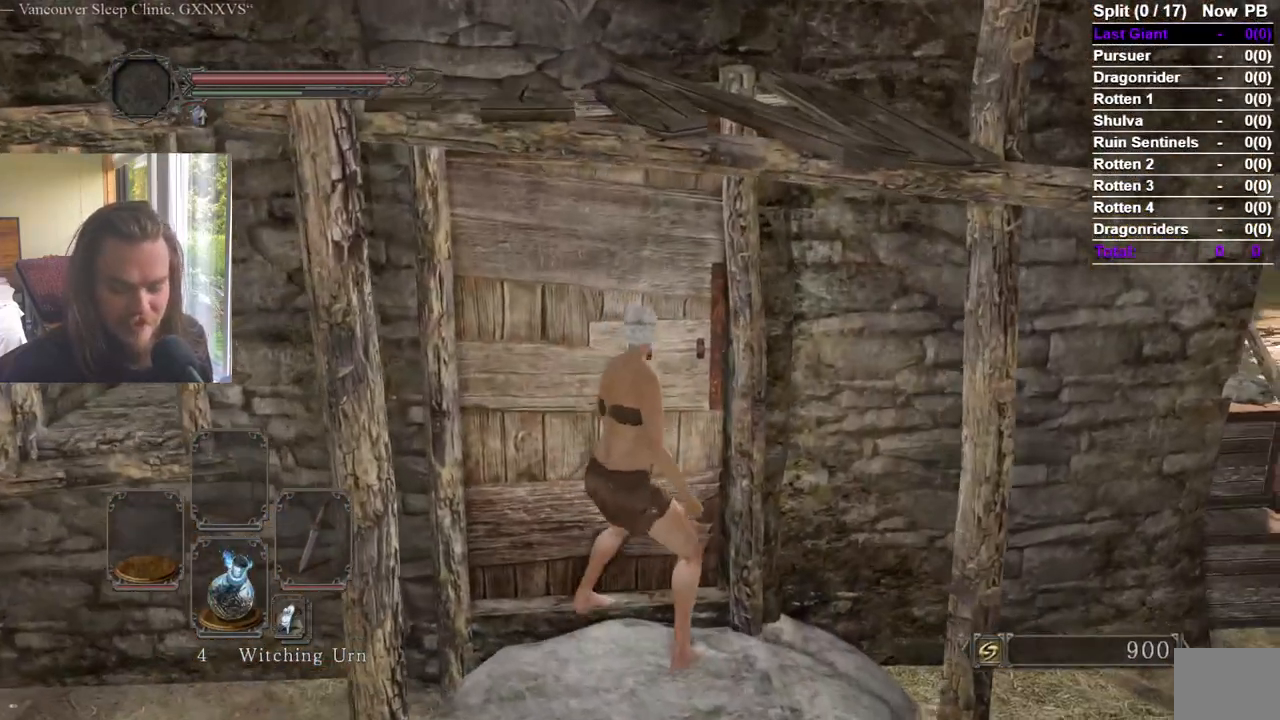
Gameplay with a controller (Xbox layout); each line is a JSON object with the inputs held at the frame after it. "events" lists button and stick changes between this image and that frame as [ms after this image, input, new state], when the widget could be followed in between.
{"buttons": [], "left_stick": "up", "right_stick": "center", "events": [[383, "B", "down"], [400, "R2", "down"], [500, "B", "up"], [500, "R2", "up"]]}
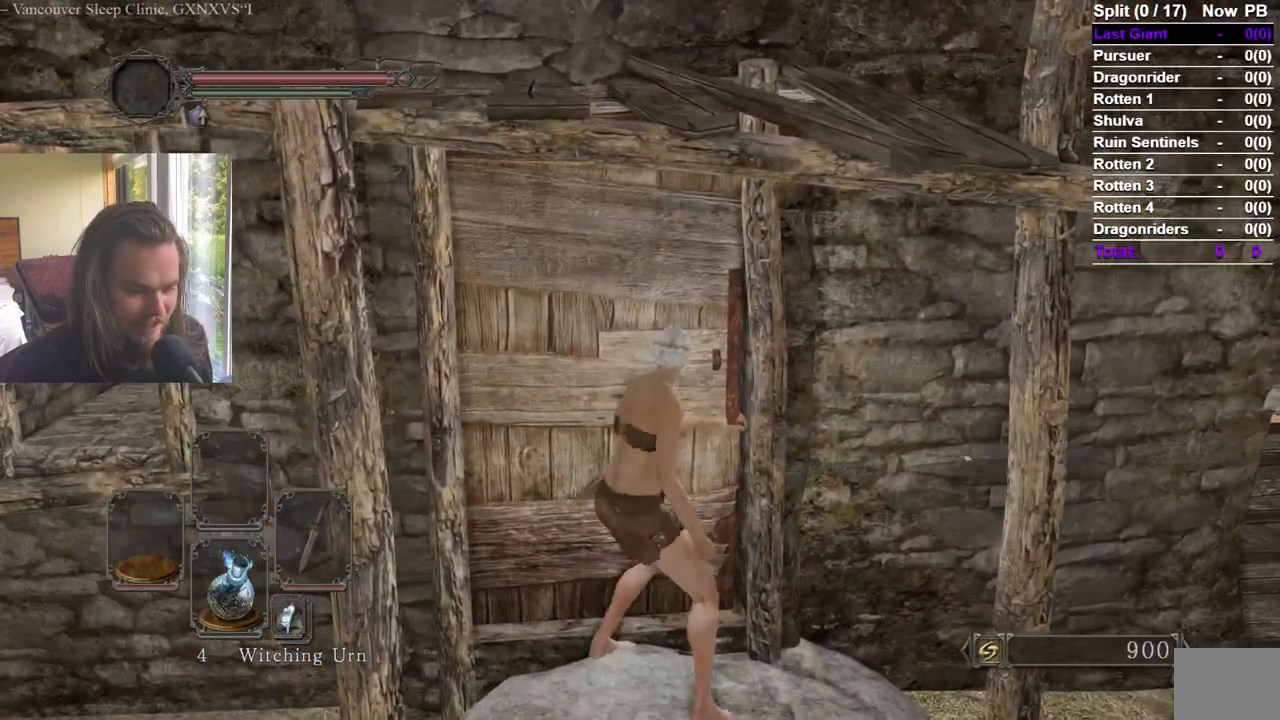
{"buttons": [], "left_stick": "up", "right_stick": "center", "events": [[100, "B", "down"], [184, "B", "up"], [350, "right_stick", "down-right"], [400, "right_stick", "center"]]}
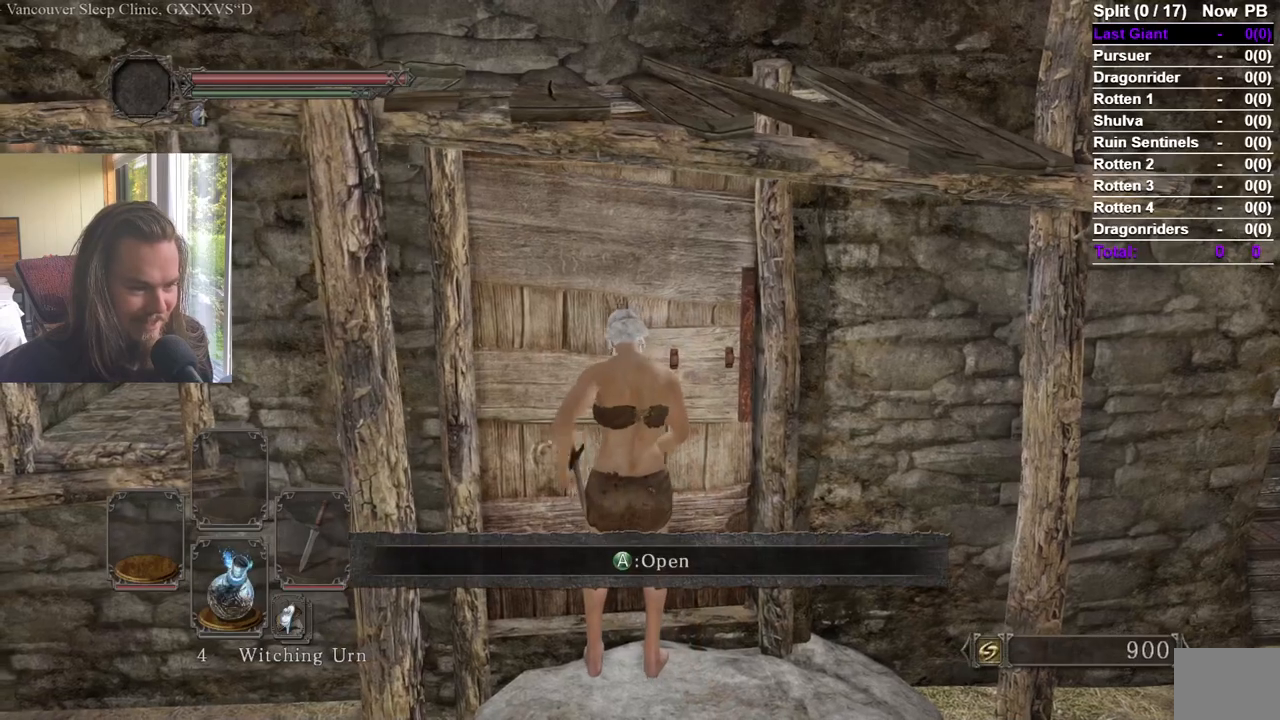
{"buttons": [], "left_stick": "center", "right_stick": "center", "events": [[133, "A", "down"], [216, "A", "up"], [267, "A", "down"], [350, "A", "up"], [400, "A", "down"], [450, "left_stick", "center"], [483, "A", "up"]]}
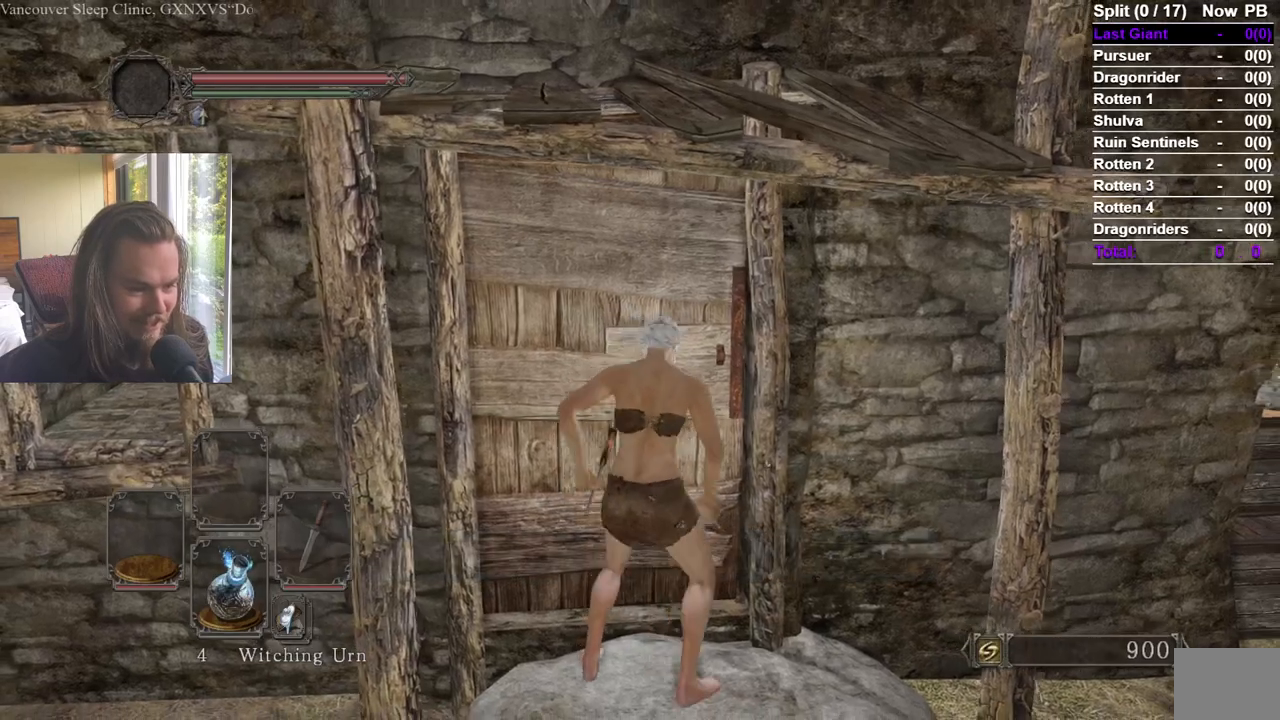
{"buttons": [], "left_stick": "up", "right_stick": "center", "events": [[33, "A", "down"], [117, "A", "up"], [217, "A", "down"], [334, "A", "up"], [467, "left_stick", "up"]]}
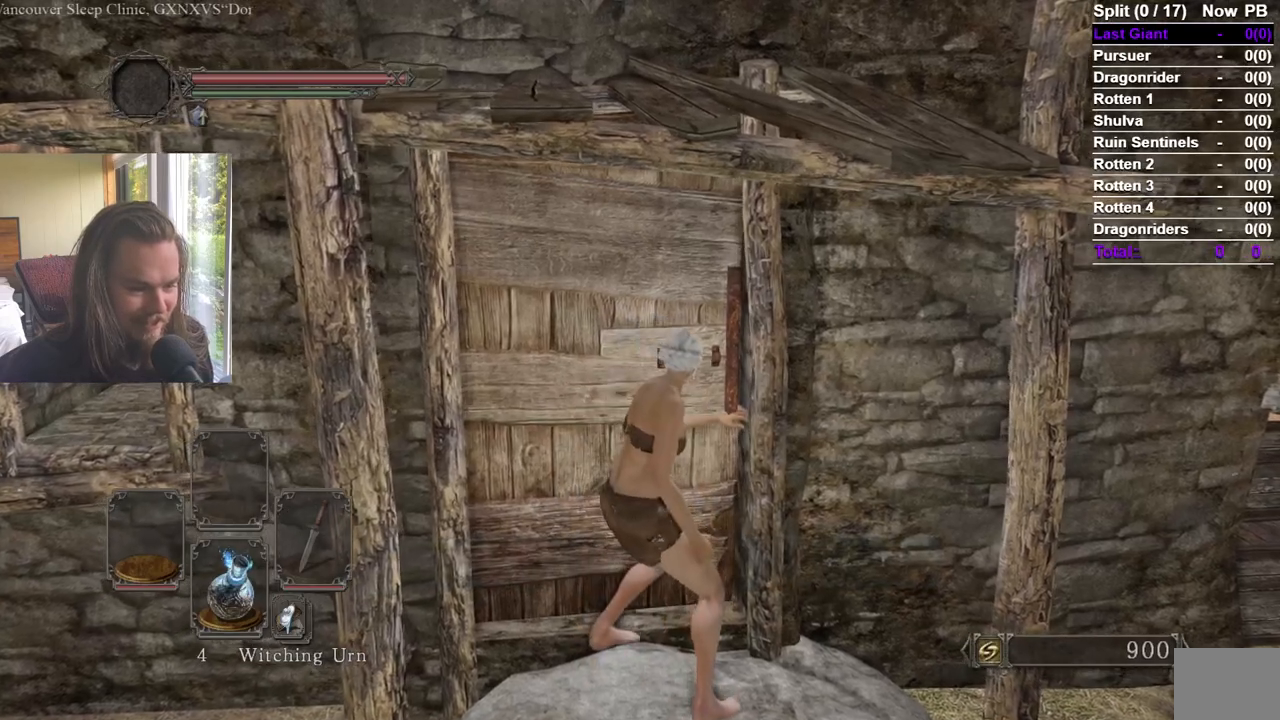
{"buttons": [], "left_stick": "up", "right_stick": "center", "events": []}
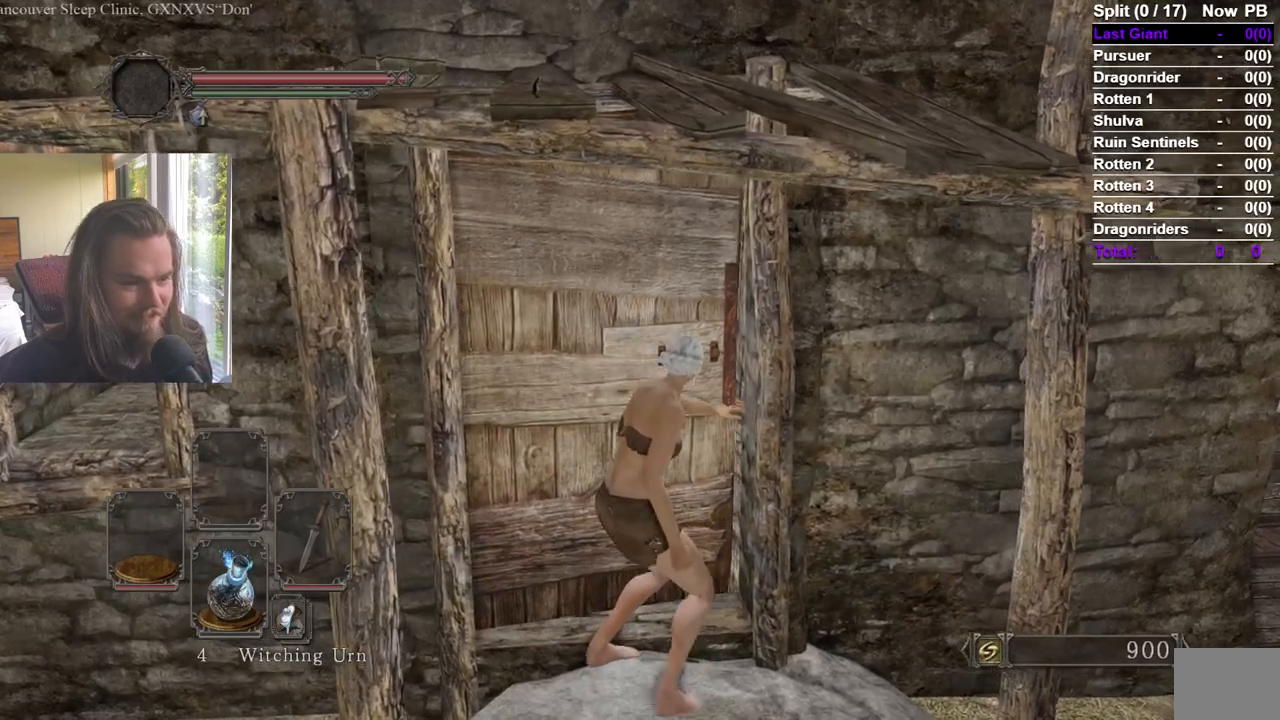
{"buttons": [], "left_stick": "up", "right_stick": "down-right", "events": [[33, "B", "down"], [100, "B", "up"], [150, "B", "down"], [250, "B", "up"], [300, "right_stick", "right"], [350, "right_stick", "down-right"]]}
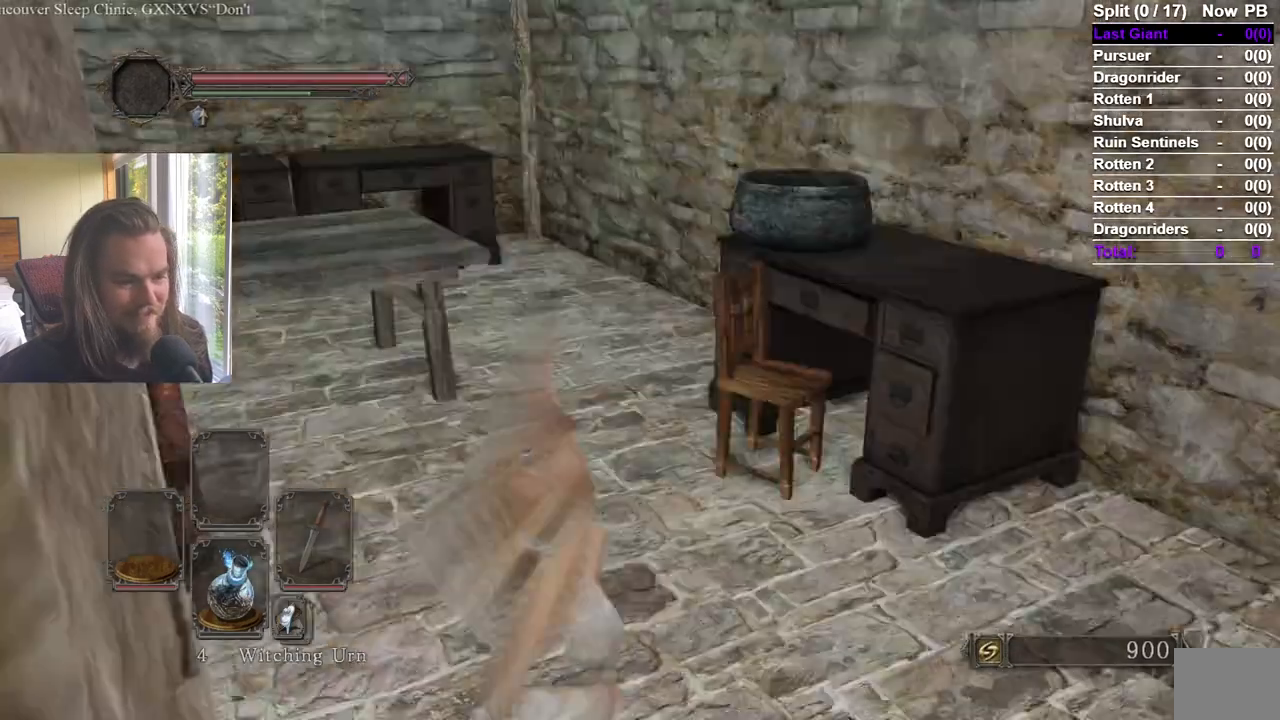
{"buttons": [], "left_stick": "down", "right_stick": "left"}
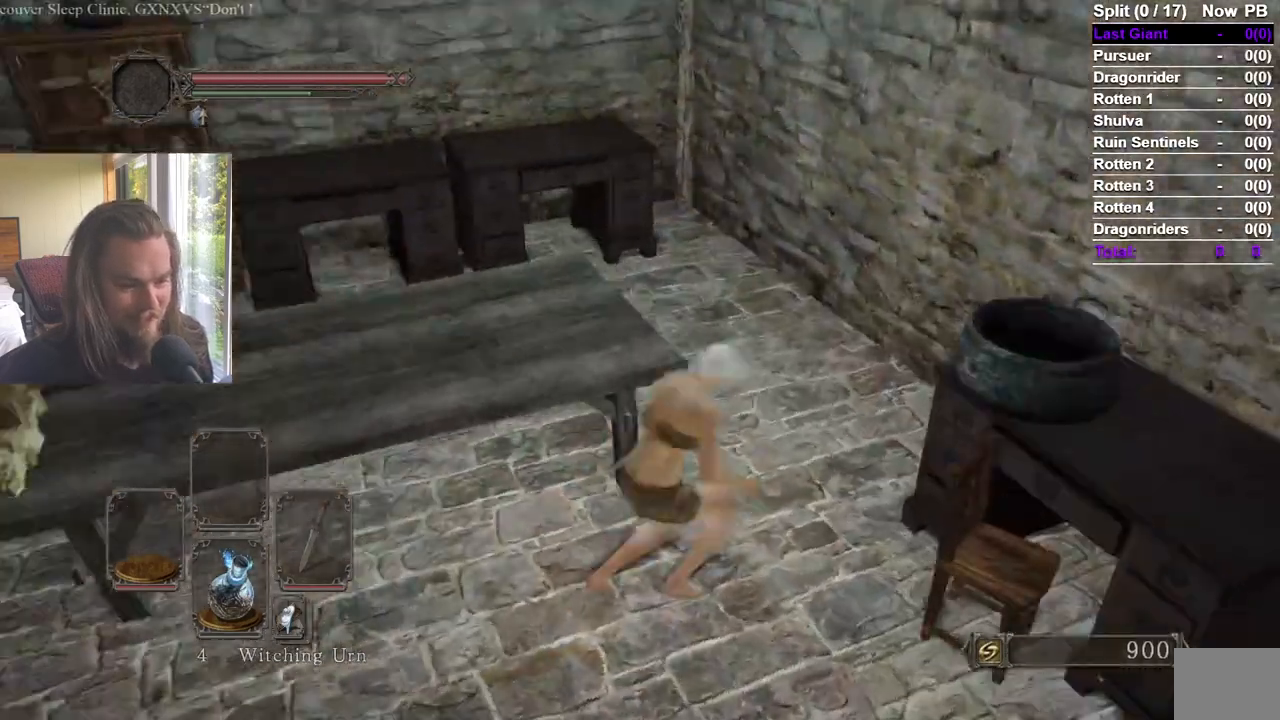
{"buttons": [], "left_stick": "up", "right_stick": "center", "events": [[150, "left_stick", "left"], [267, "left_stick", "up"], [267, "right_stick", "center"]]}
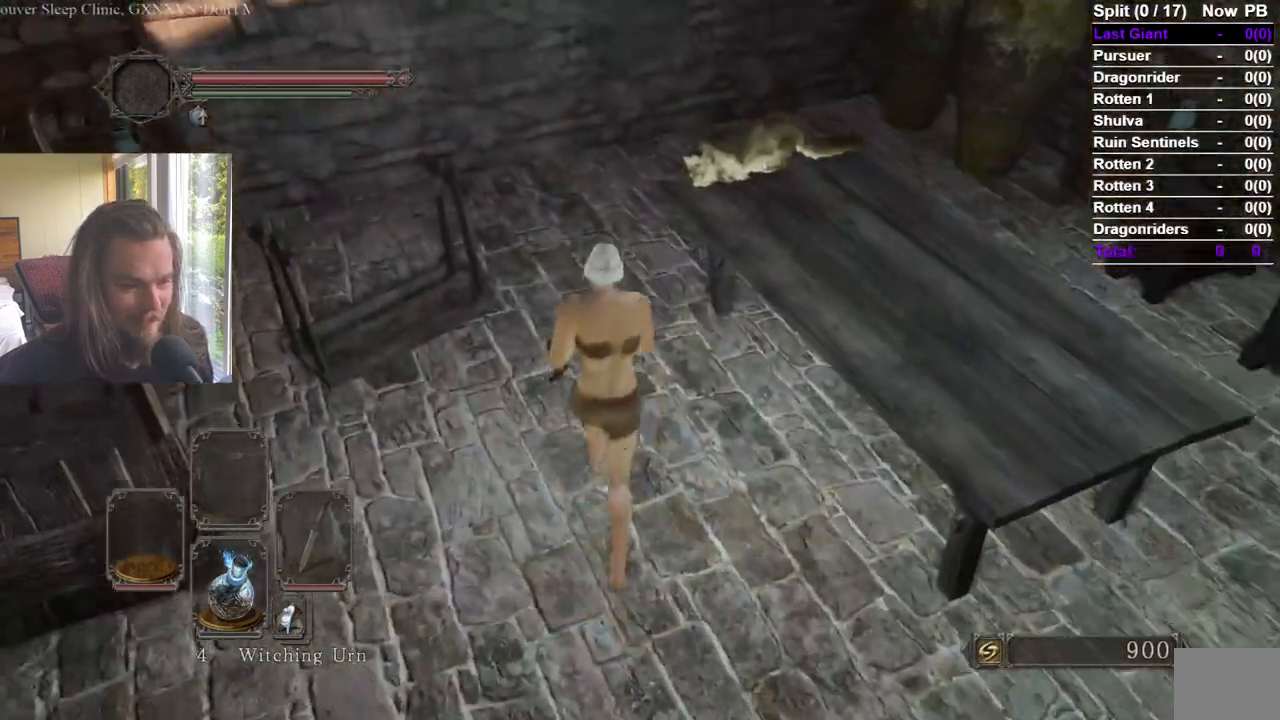
{"buttons": ["A"], "left_stick": "down", "right_stick": "center", "events": [[83, "A", "down"], [166, "A", "up"], [233, "A", "down"], [317, "left_stick", "down-left"], [467, "left_stick", "down"]]}
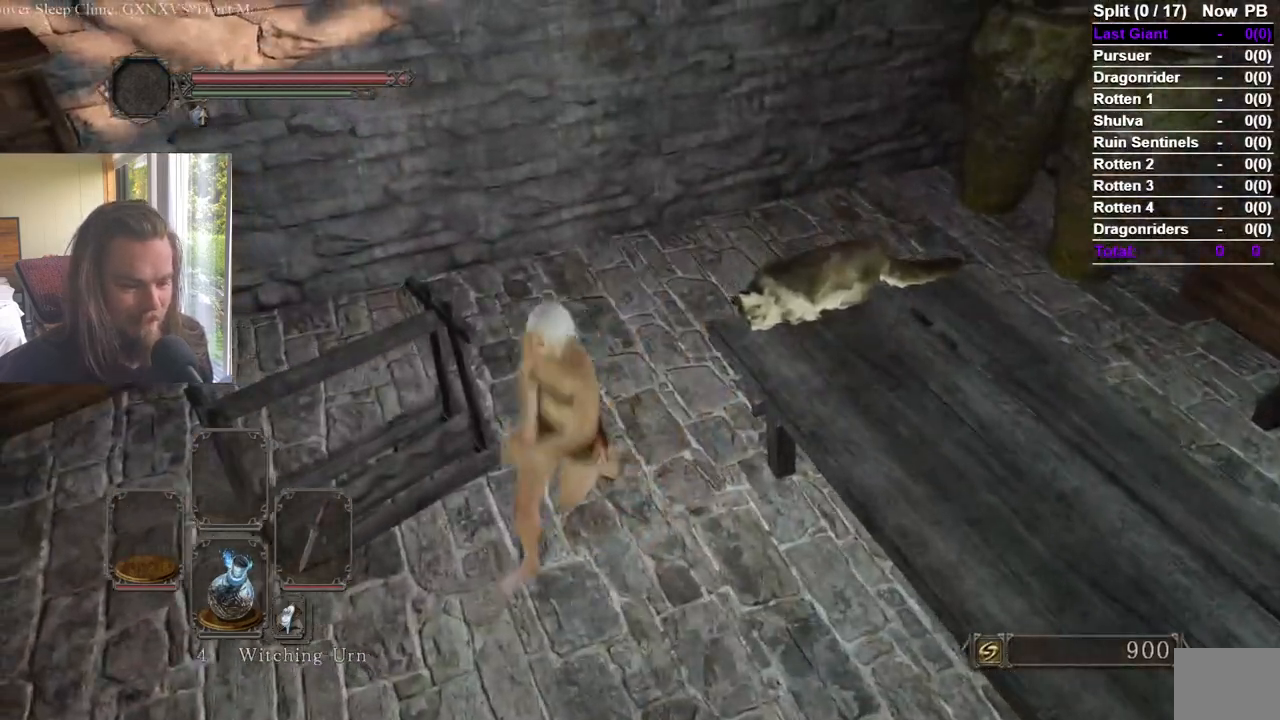
{"buttons": [], "left_stick": "center", "right_stick": "left", "events": [[84, "A", "up"], [117, "A", "down"], [184, "left_stick", "center"], [217, "A", "up"], [267, "A", "down"], [367, "A", "up"], [417, "A", "down"], [467, "right_stick", "left"], [501, "A", "up"]]}
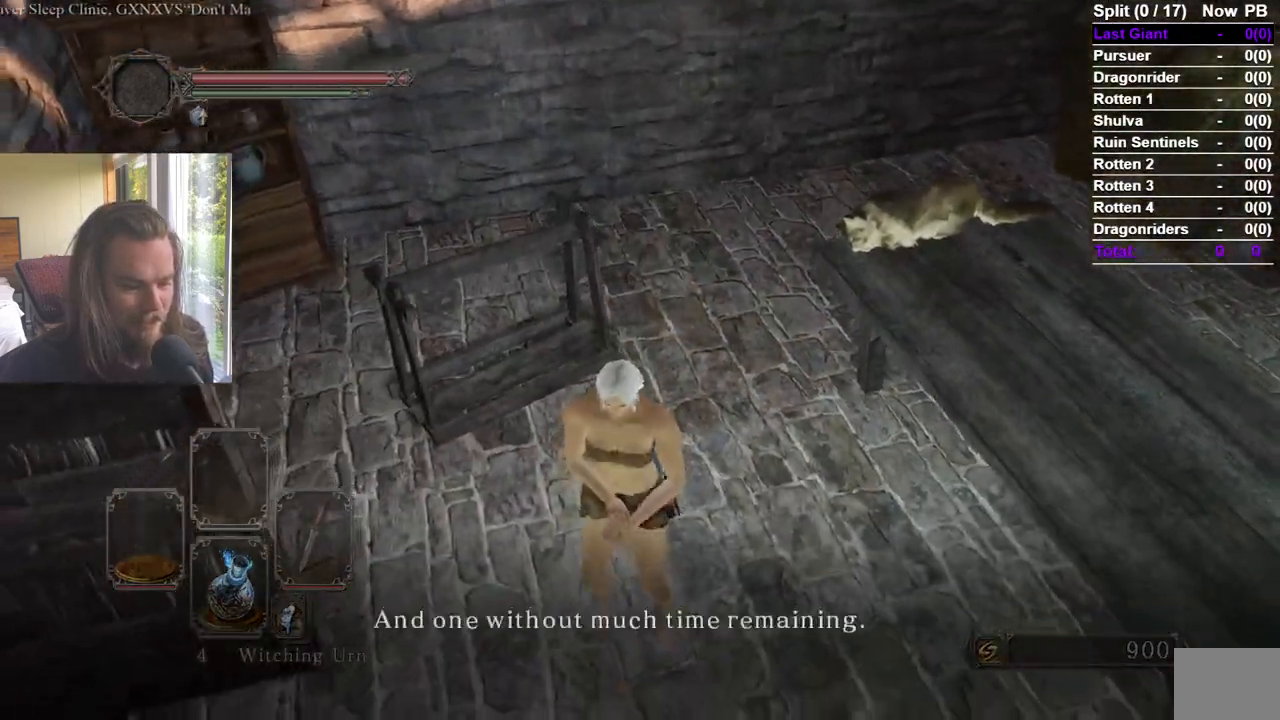
{"buttons": ["A"], "left_stick": "center", "right_stick": "center", "events": [[50, "A", "down"], [150, "A", "up"], [200, "A", "down"], [250, "A", "up"], [250, "right_stick", "center"], [300, "A", "down"], [400, "A", "up"], [450, "A", "down"]]}
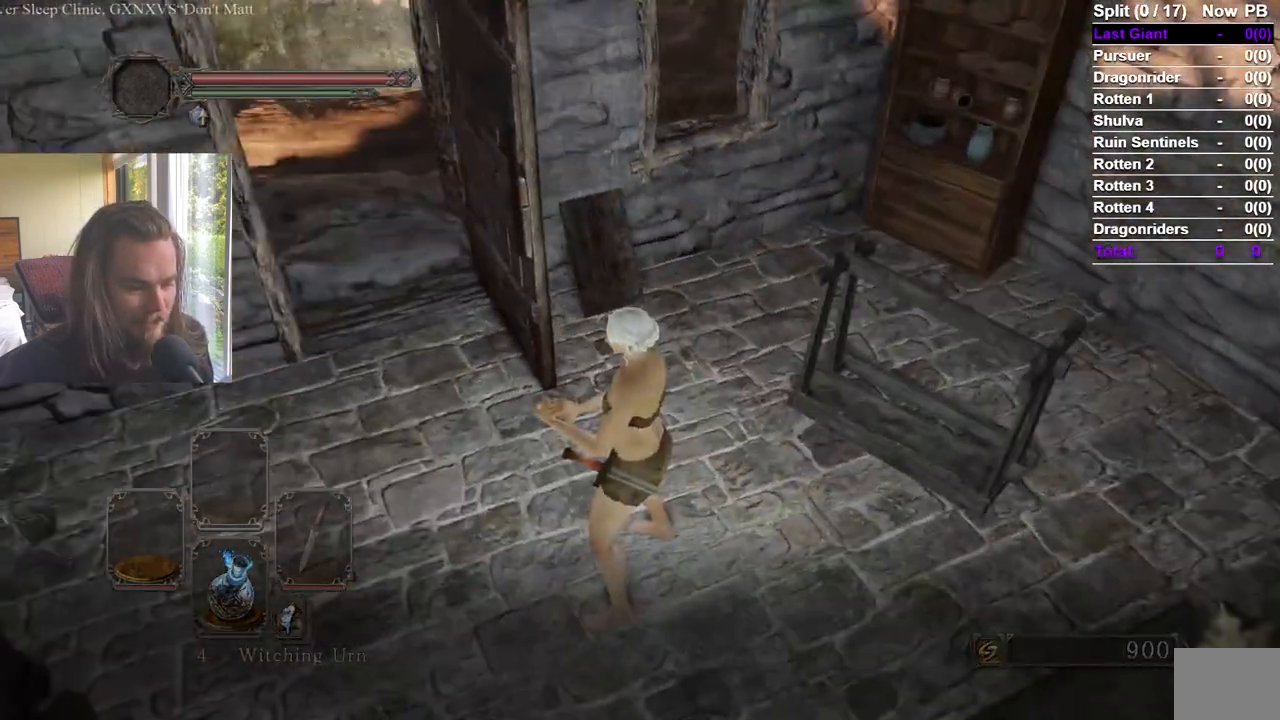
{"buttons": ["A"], "left_stick": "center", "right_stick": "center", "events": [[50, "A", "up"], [100, "A", "down"], [167, "A", "up"], [250, "A", "down"], [300, "A", "up"], [350, "A", "down"], [434, "A", "up"], [484, "A", "down"]]}
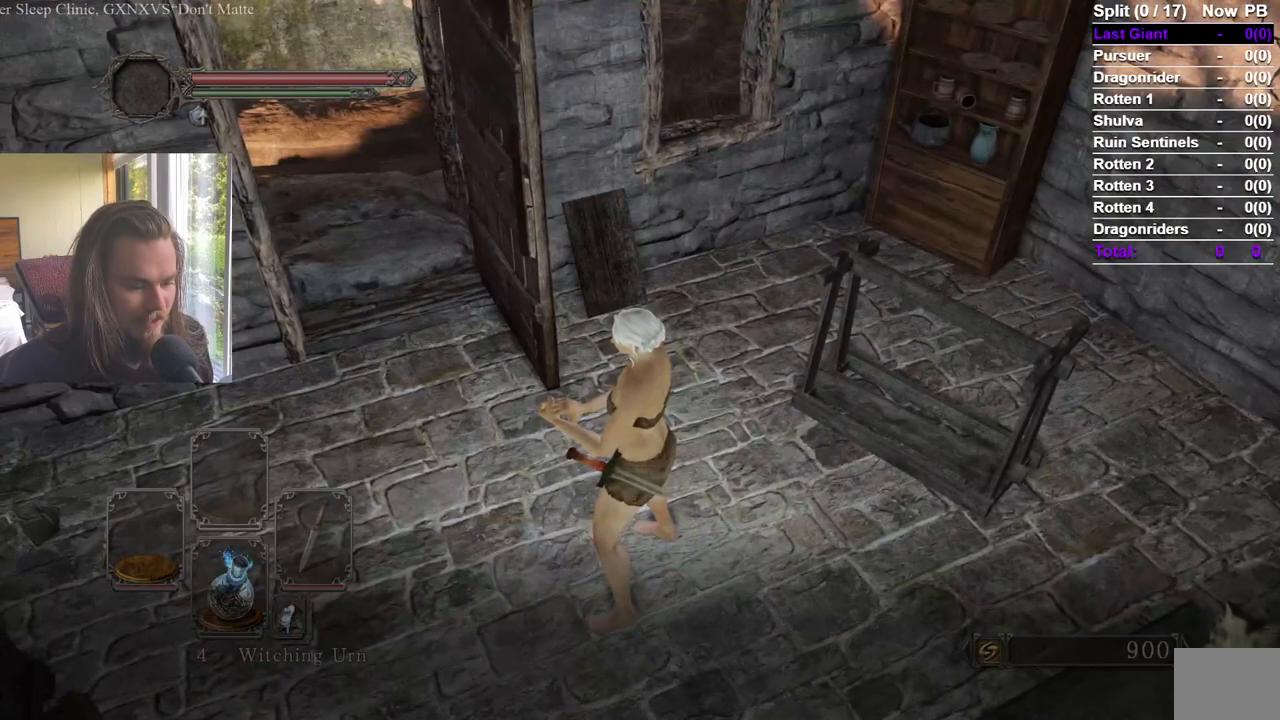
{"buttons": [], "left_stick": "center", "right_stick": "center", "events": [[50, "A", "up"], [116, "A", "down"], [200, "A", "up"], [250, "A", "down"], [333, "A", "up"], [400, "A", "down"], [467, "A", "up"]]}
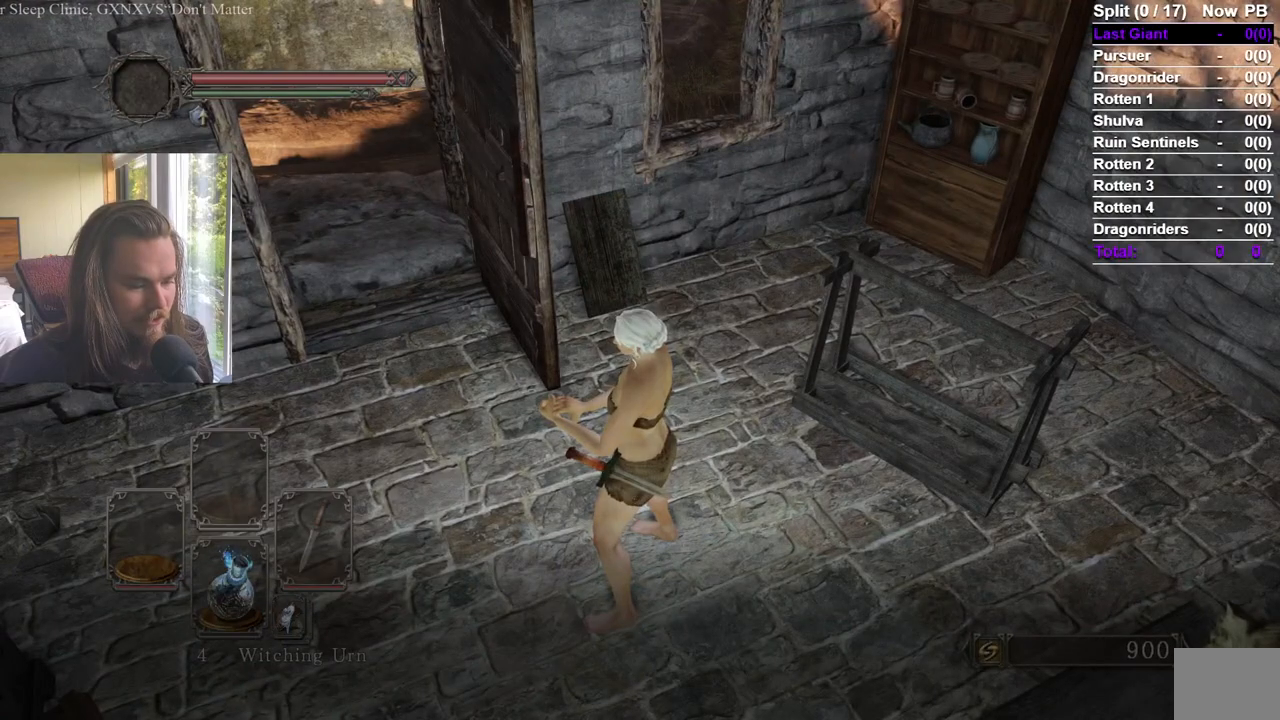
{"buttons": ["A"], "left_stick": "center", "right_stick": "center", "events": [[33, "A", "down"], [100, "A", "up"], [150, "A", "down"], [250, "A", "up"], [300, "A", "down"], [384, "A", "up"], [434, "A", "down"]]}